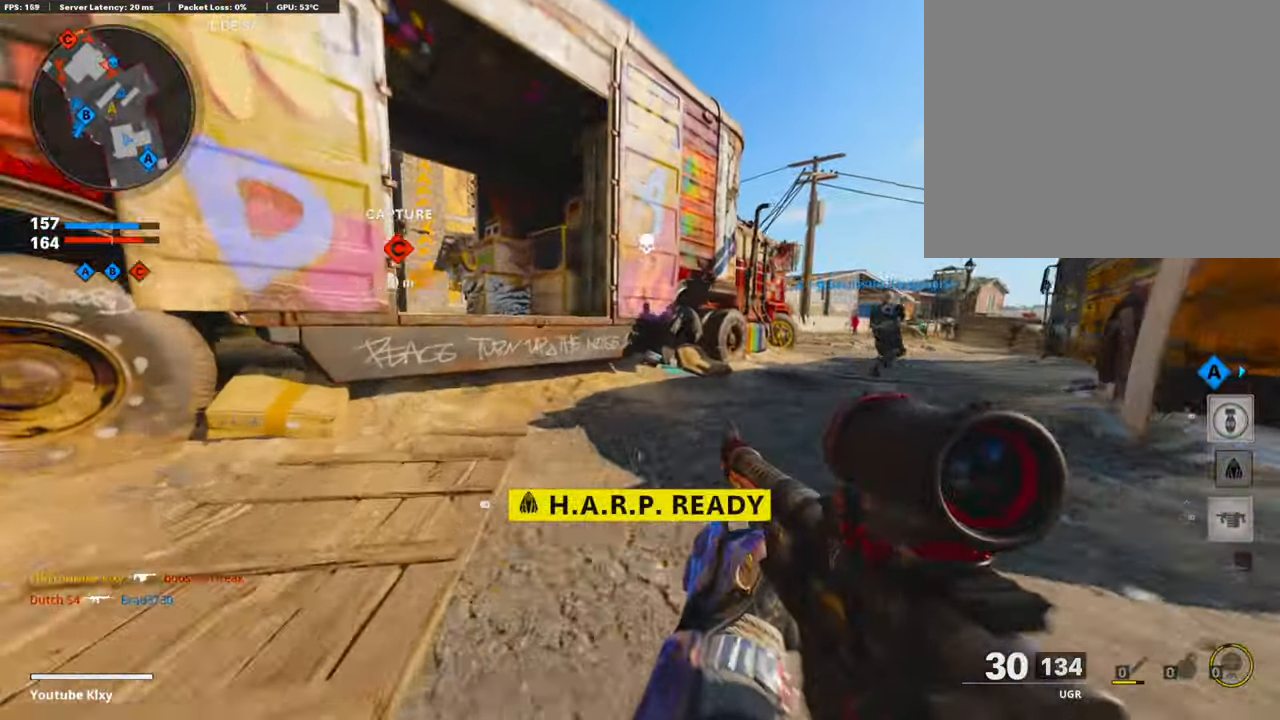
Gameplay with a controller (PlayStation layout); each line is a JSON object with the inputs held at the frame after it. "events" lists button and stick changes between this image and that frame as [ms after this image, input, new state], when the widget could be followed in between.
{"buttons": [], "left_stick": "up", "right_stick": "right", "events": [[101, "DPAD_DOWN", "up"], [320, "DPAD_RIGHT", "down"], [437, "DPAD_RIGHT", "up"], [471, "right_stick", "right"]]}
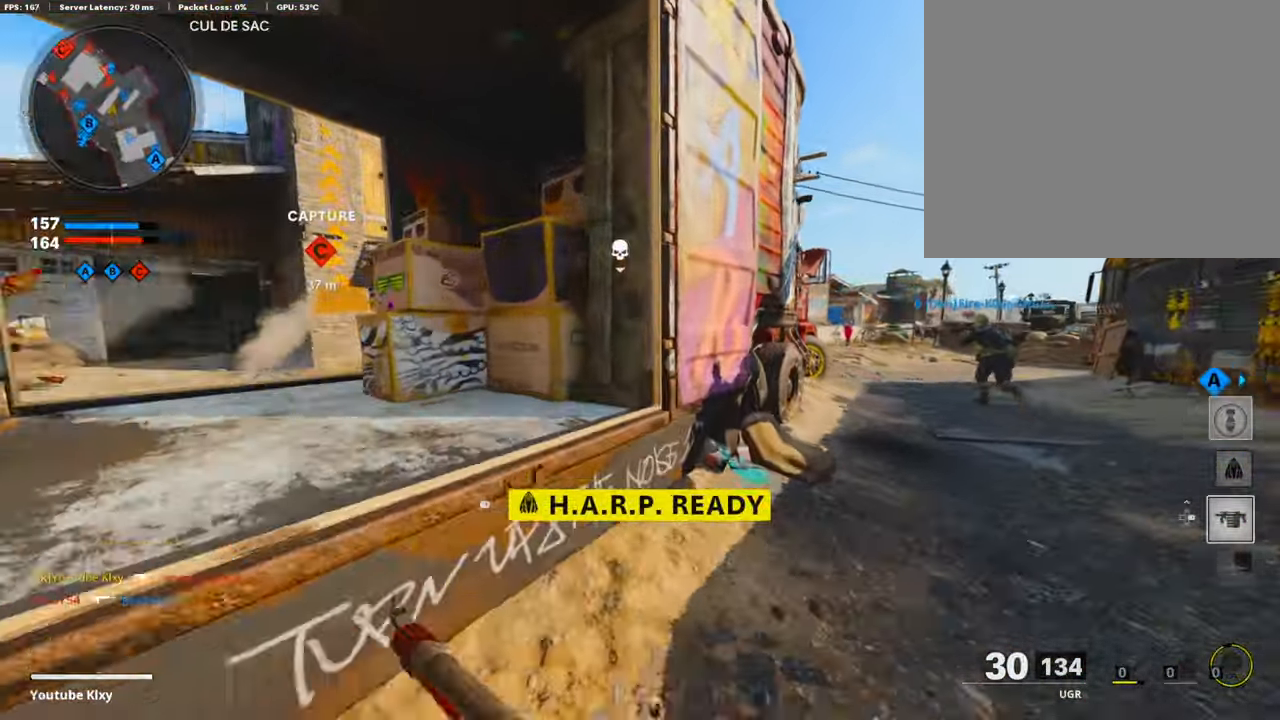
{"buttons": [], "left_stick": "up", "right_stick": "center", "events": [[67, "right_stick", "center"], [269, "right_stick", "right"], [403, "right_stick", "center"]]}
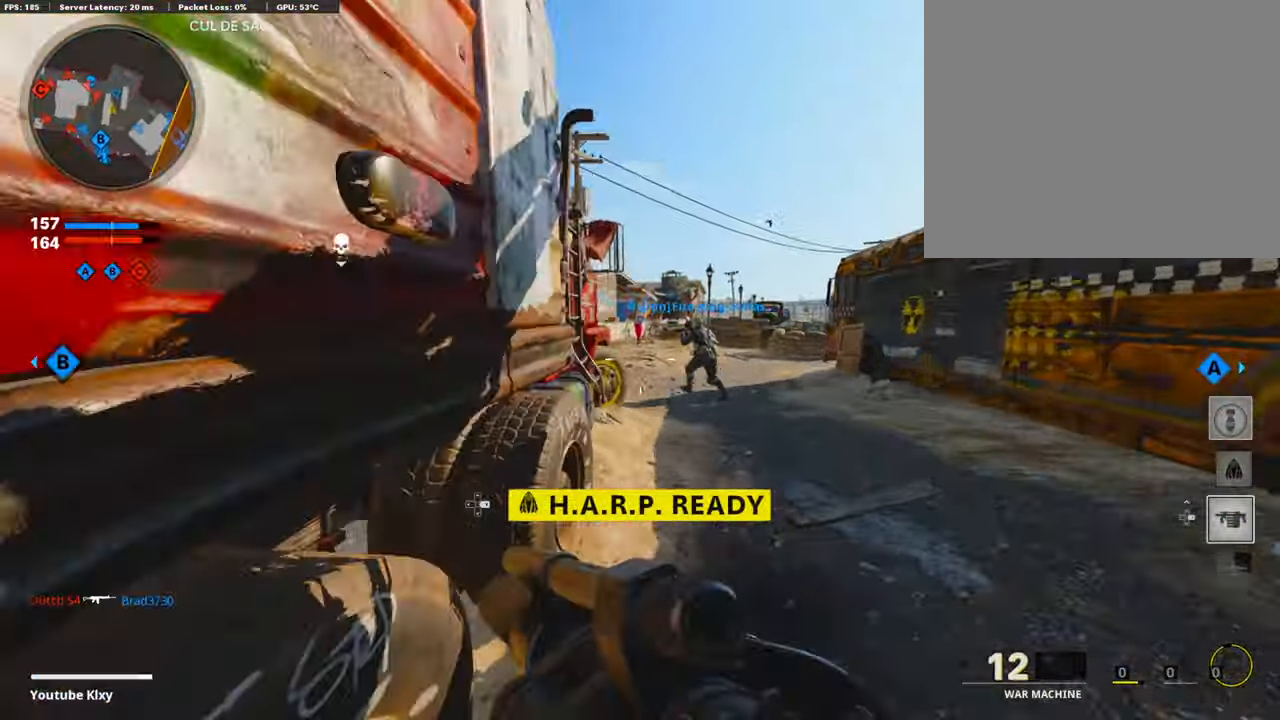
{"buttons": ["R3"], "left_stick": "up", "right_stick": "left", "events": [[369, "right_stick", "left"], [403, "R3", "down"]]}
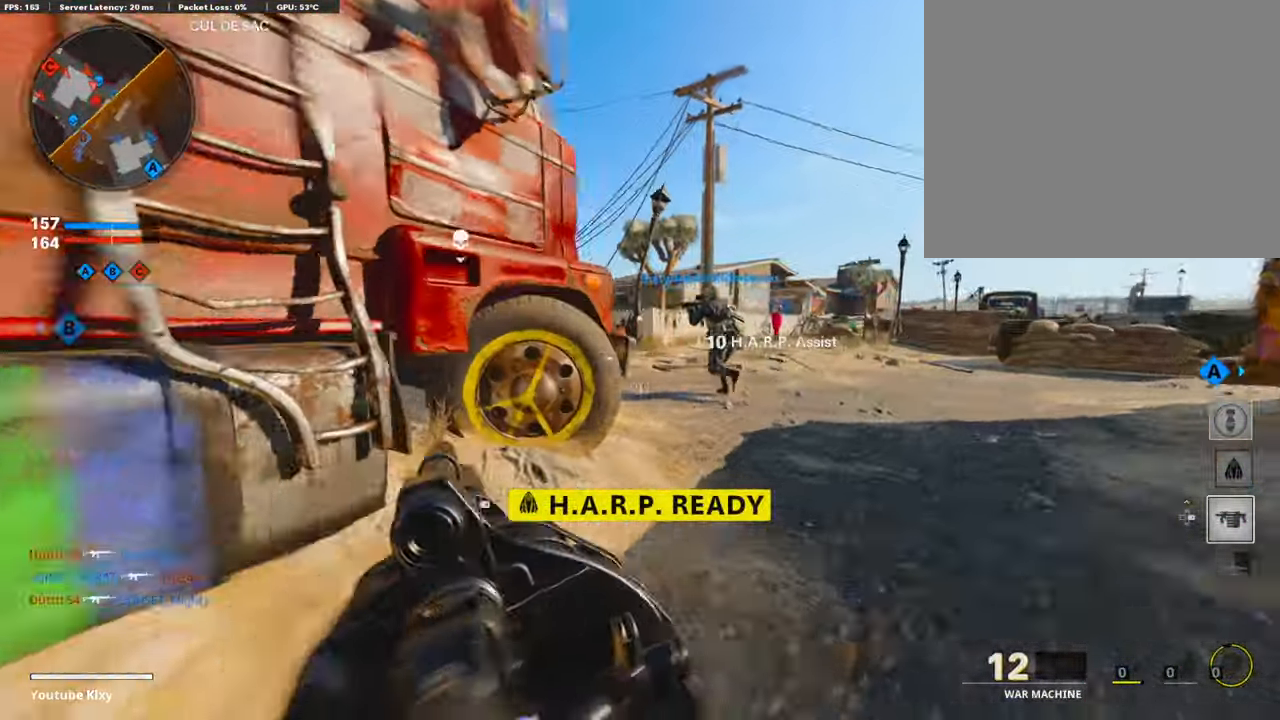
{"buttons": ["L1"], "left_stick": "left", "right_stick": "center", "events": [[33, "R3", "up"], [101, "right_stick", "up-left"], [168, "R3", "down"], [252, "left_stick", "up-right"], [268, "R3", "up"], [285, "L1", "down"], [285, "right_stick", "center"], [352, "left_stick", "right"], [487, "left_stick", "left"]]}
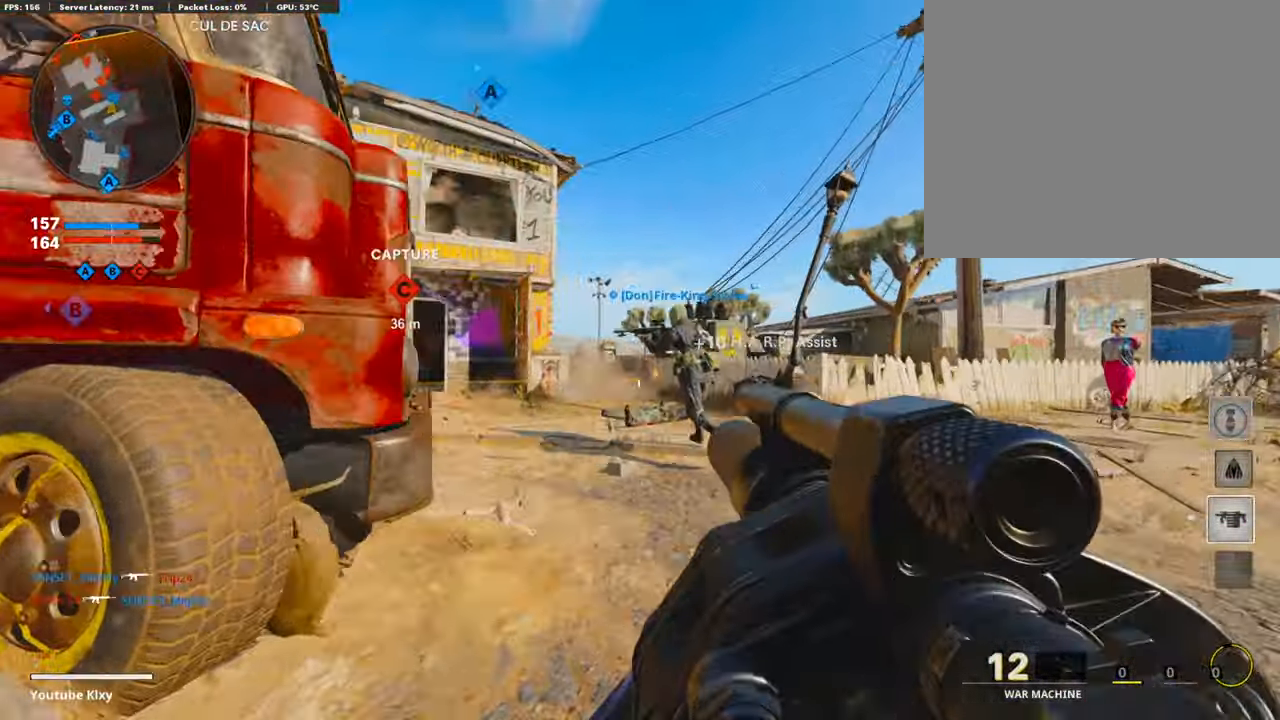
{"buttons": [], "left_stick": "up-right", "right_stick": "center", "events": [[17, "right_stick", "down-left"], [201, "R1", "down"], [201, "right_stick", "center"], [235, "L1", "up"], [336, "R1", "up"], [336, "right_stick", "down-left"], [403, "right_stick", "center"], [420, "left_stick", "up-right"]]}
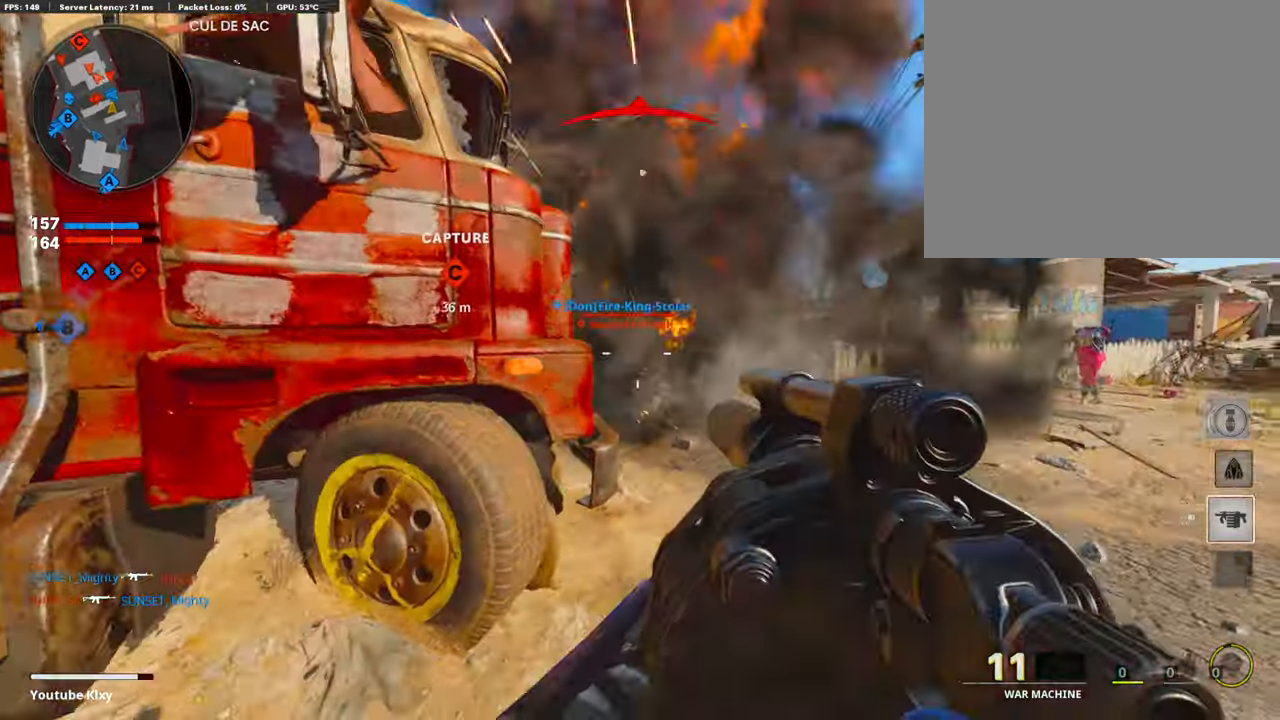
{"buttons": ["L1", "L2"], "left_stick": "left", "right_stick": "center", "events": [[218, "R1", "down"], [352, "R1", "up"], [386, "left_stick", "left"], [470, "L2", "down"], [487, "L1", "down"]]}
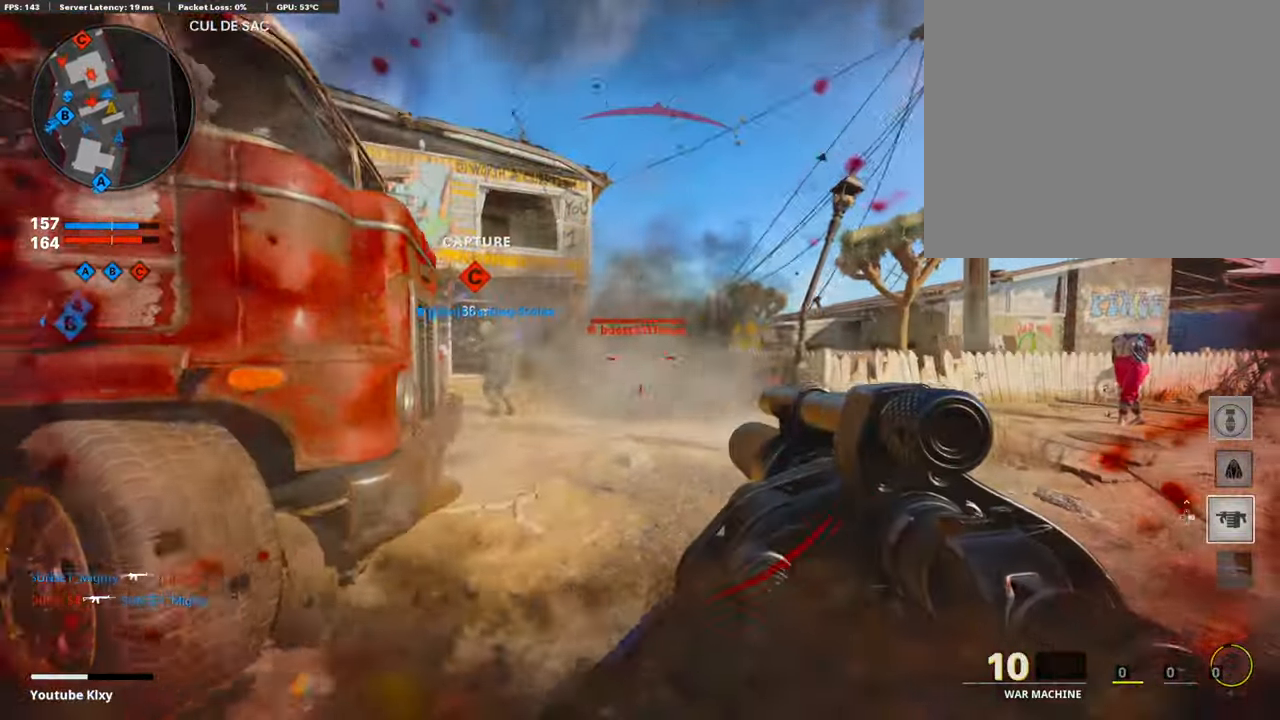
{"buttons": ["L3"], "left_stick": "up-right", "right_stick": "center", "events": [[84, "L1", "up"], [101, "L2", "up"], [319, "left_stick", "right"], [420, "left_stick", "up-right"], [454, "L3", "down"]]}
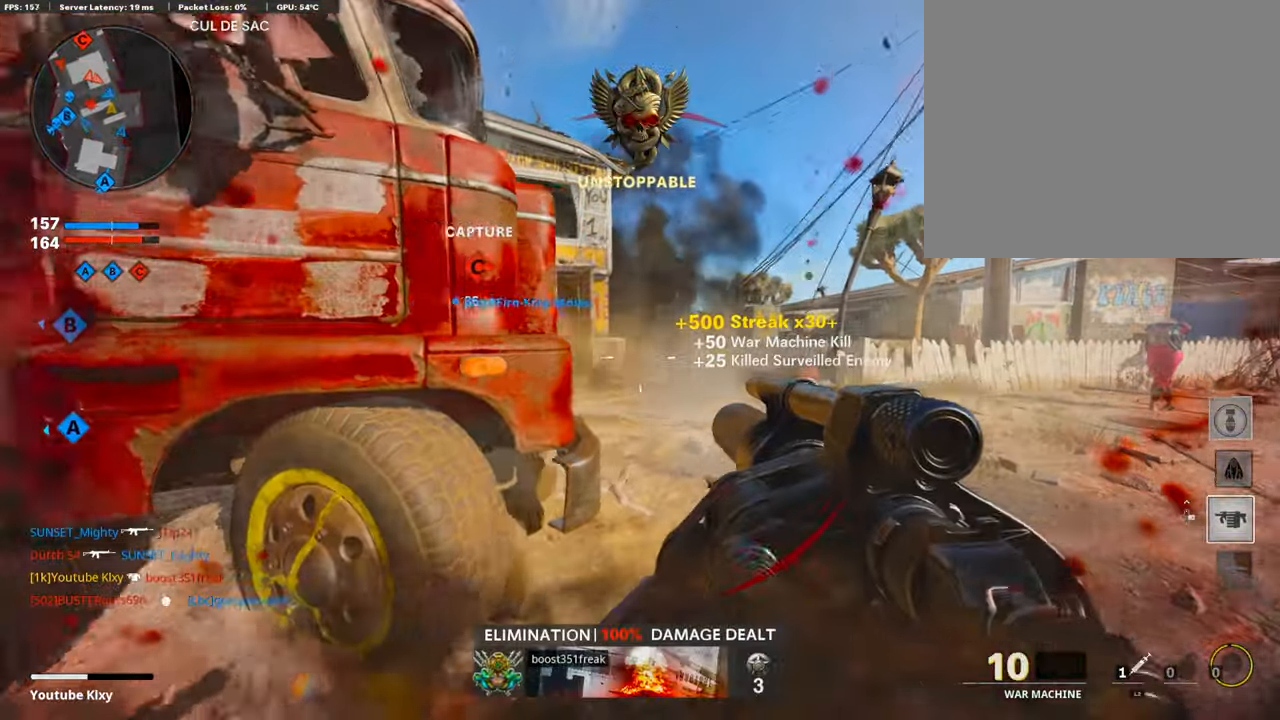
{"buttons": [], "left_stick": "down", "right_stick": "center", "events": [[67, "right_stick", "left"], [185, "L2", "down"], [319, "L3", "up"], [319, "right_stick", "center"], [370, "L2", "up"], [437, "left_stick", "down"]]}
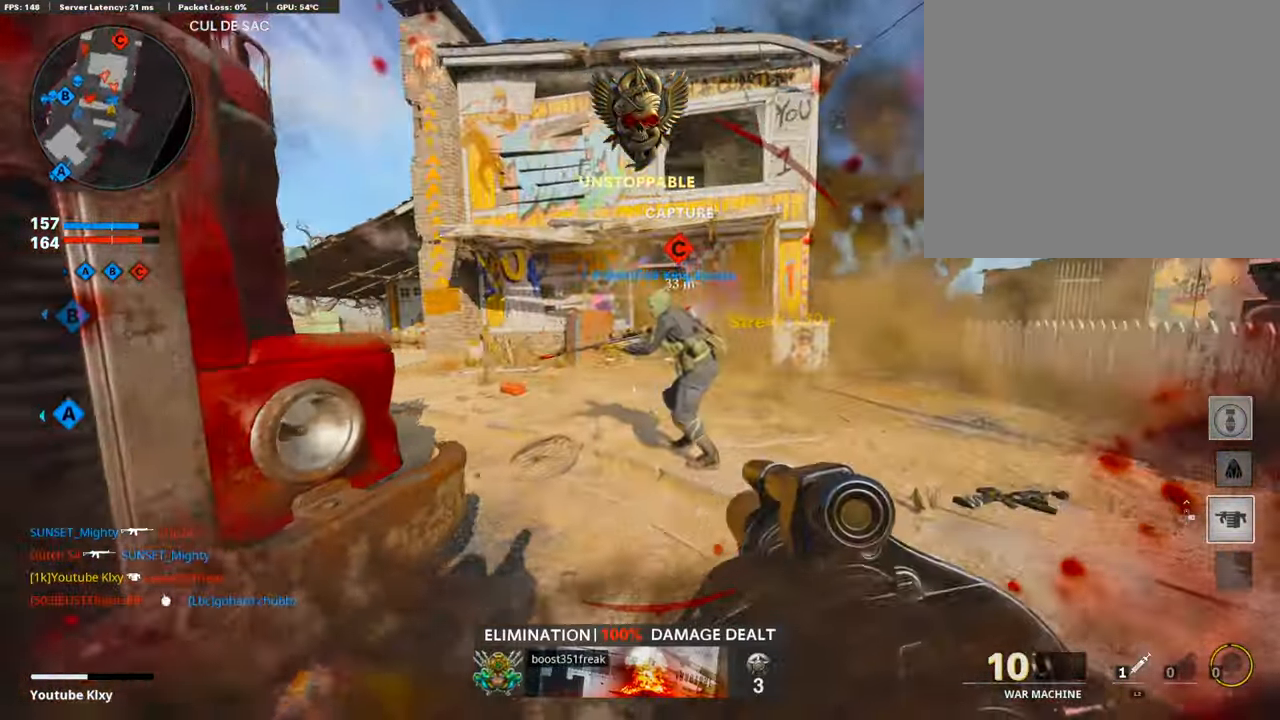
{"buttons": ["R1"], "left_stick": "down-left", "right_stick": "down", "events": [[17, "right_stick", "right"], [252, "right_stick", "up-left"], [269, "left_stick", "down-left"], [353, "right_stick", "center"], [403, "right_stick", "down"], [487, "R1", "down"]]}
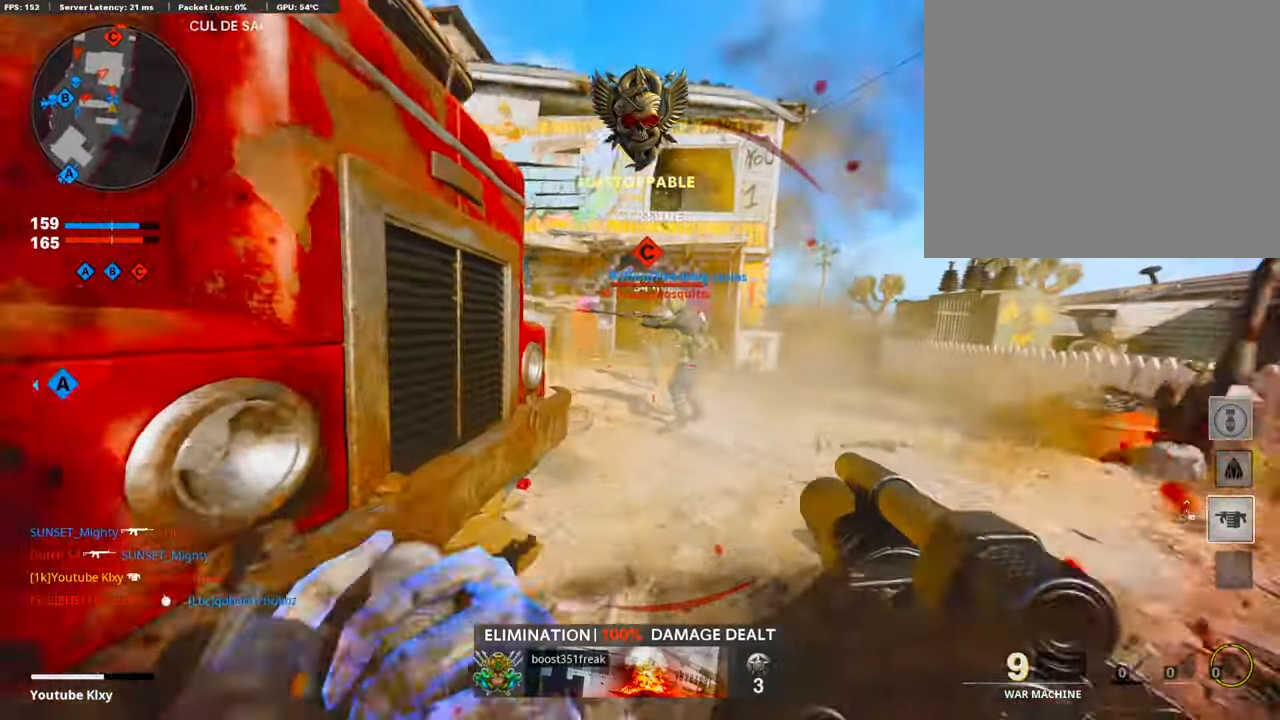
{"buttons": [], "left_stick": "down-right", "right_stick": "center", "events": [[101, "R1", "up"], [151, "right_stick", "center"], [369, "right_stick", "right"], [420, "left_stick", "down-right"], [470, "right_stick", "center"]]}
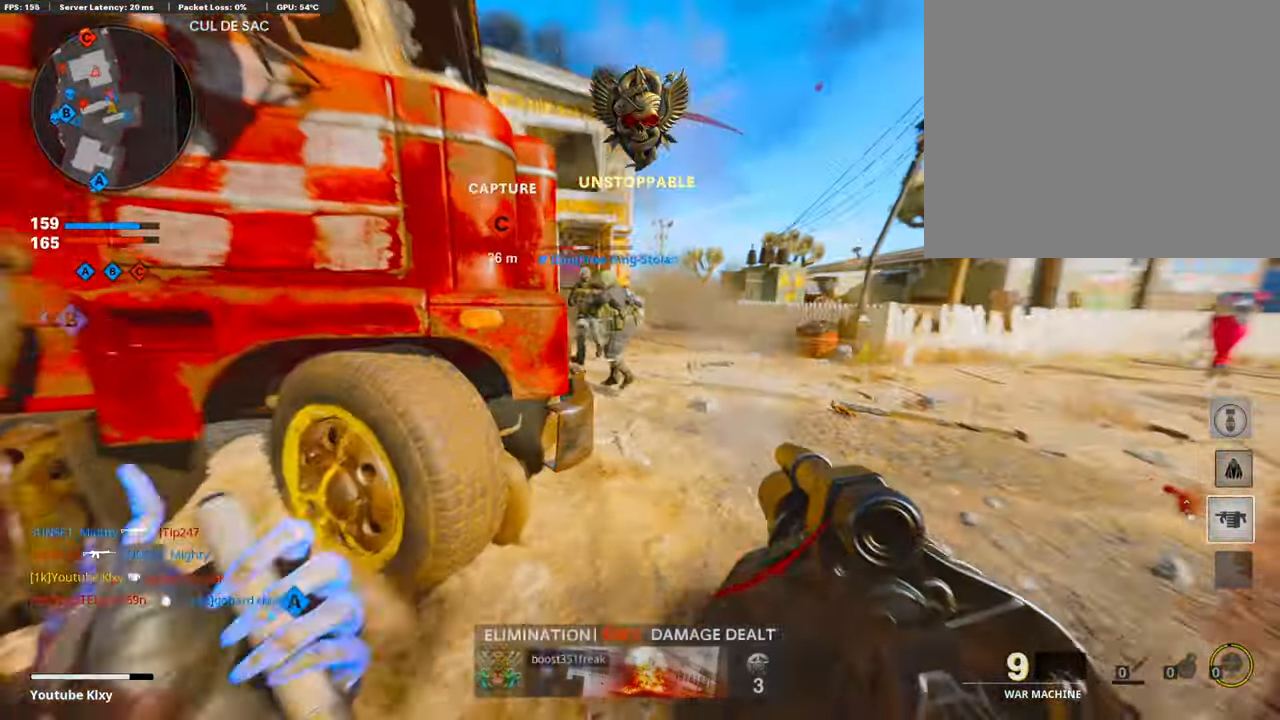
{"buttons": [], "left_stick": "down-left", "right_stick": "center", "events": [[84, "R1", "down"], [100, "left_stick", "down"], [100, "right_stick", "up"], [168, "right_stick", "center"], [201, "left_stick", "down-left"], [218, "R1", "up"]]}
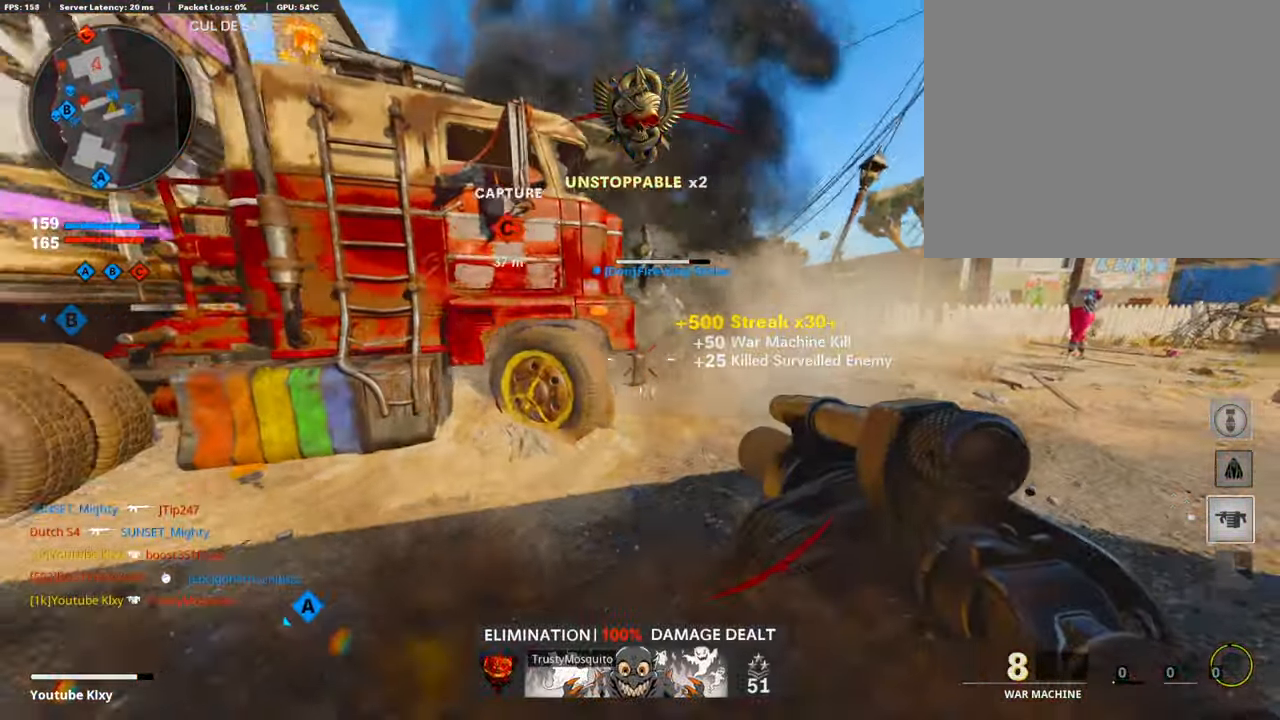
{"buttons": ["L3"], "left_stick": "up-right", "right_stick": "center", "events": [[68, "left_stick", "up"], [202, "left_stick", "up-right"], [320, "L3", "down"]]}
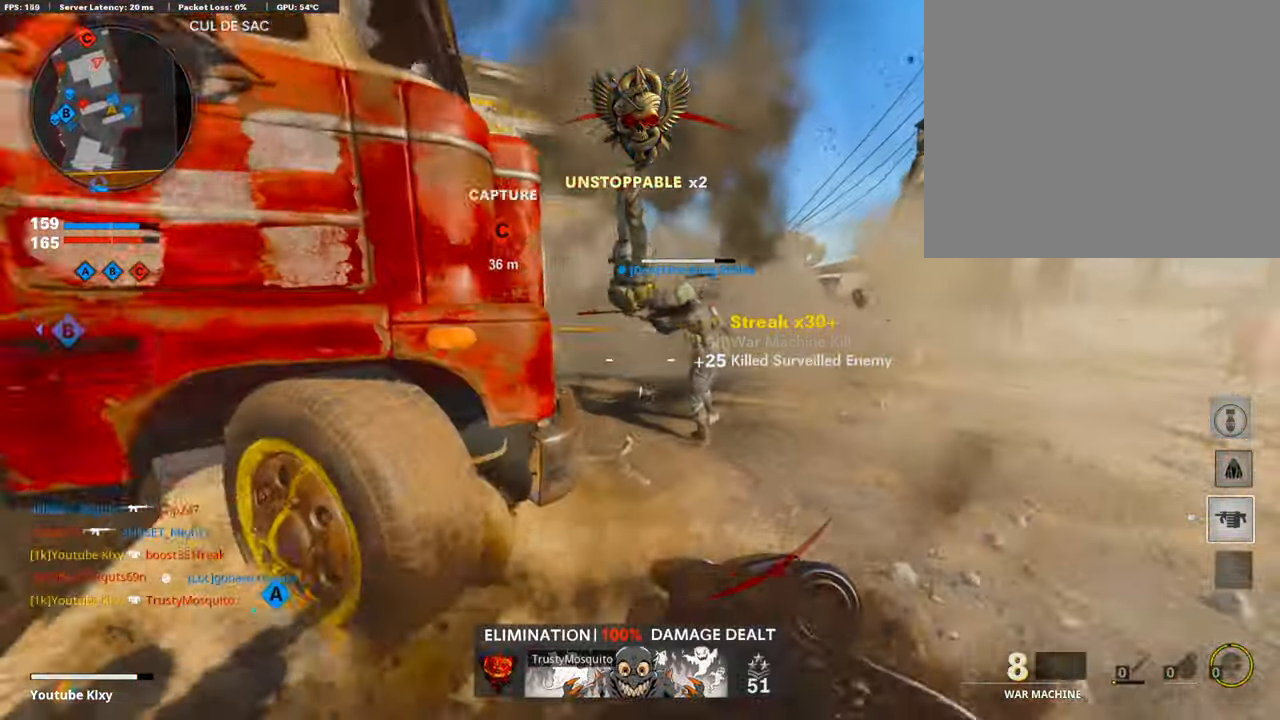
{"buttons": [], "left_stick": "right", "right_stick": "center", "events": [[34, "right_stick", "left"], [269, "L3", "up"], [387, "left_stick", "right"], [454, "right_stick", "center"]]}
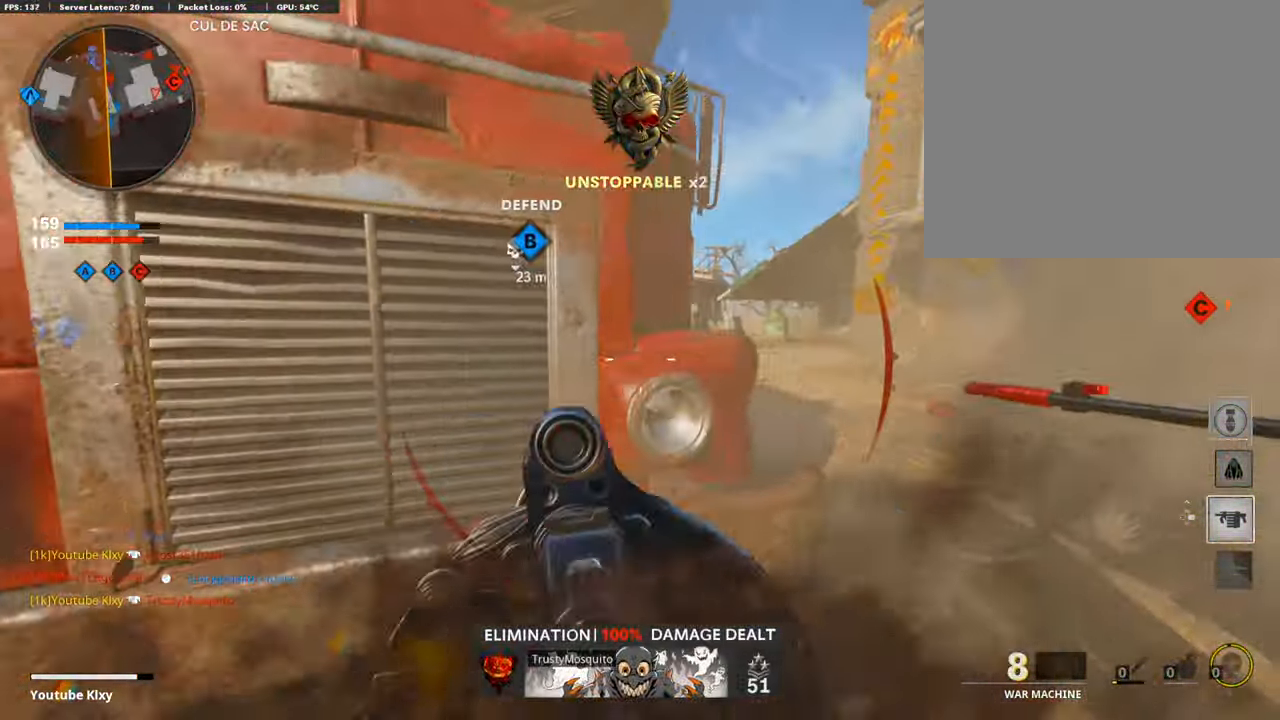
{"buttons": [], "left_stick": "right", "right_stick": "center", "events": [[17, "CROSS", "down"], [84, "right_stick", "left"], [101, "CROSS", "up"], [168, "right_stick", "center"], [269, "R1", "down"], [386, "R1", "up"]]}
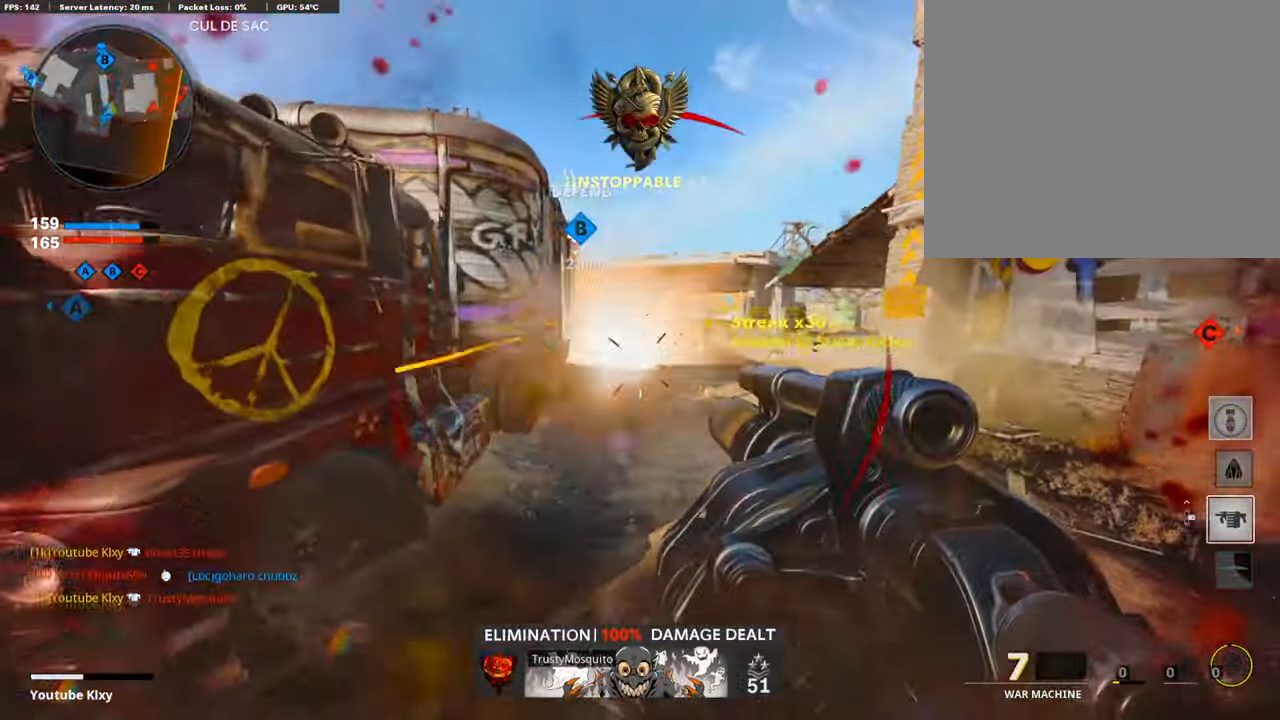
{"buttons": ["L3", "R3"], "left_stick": "up", "right_stick": "center", "events": [[34, "right_stick", "right"], [218, "L3", "down"], [218, "left_stick", "up"], [252, "right_stick", "center"], [386, "right_stick", "up"], [504, "R3", "down"], [504, "right_stick", "center"]]}
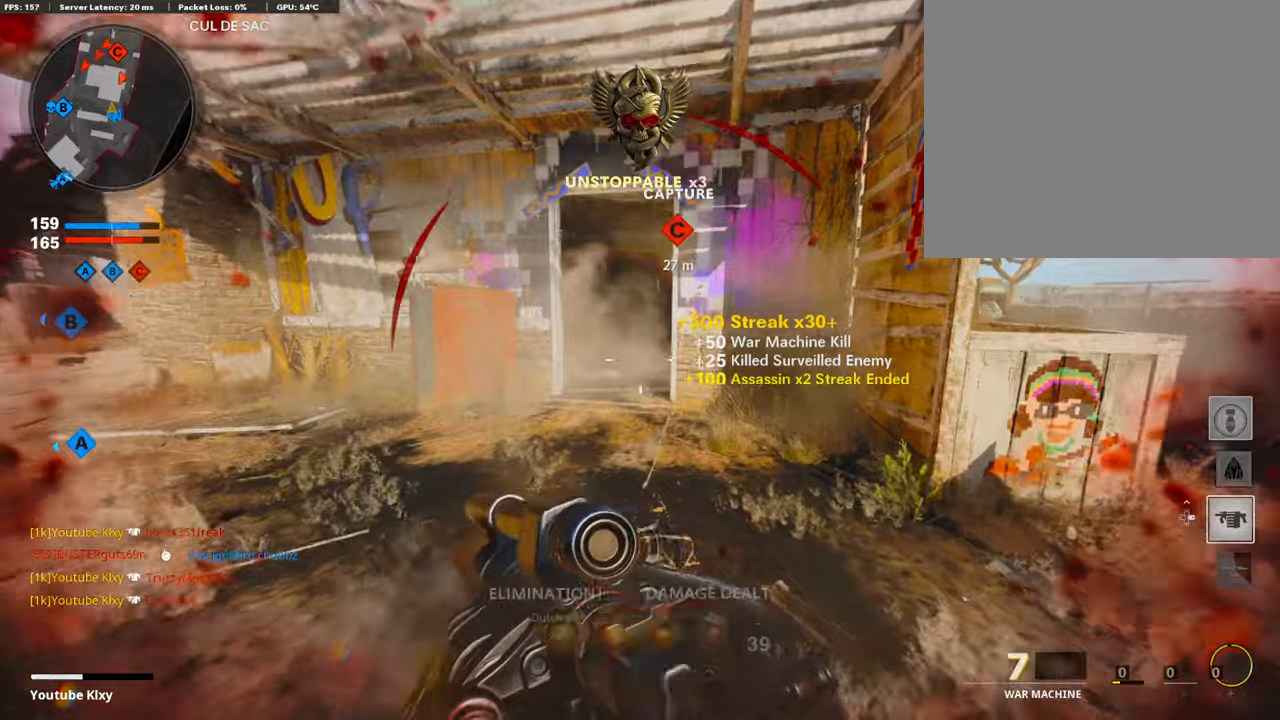
{"buttons": [], "left_stick": "up-left", "right_stick": "center", "events": [[84, "L3", "up"], [117, "R3", "up"], [117, "right_stick", "up"], [218, "L3", "down"], [218, "R3", "down"], [218, "right_stick", "center"], [319, "L3", "up"], [319, "R3", "up"], [436, "left_stick", "up-left"]]}
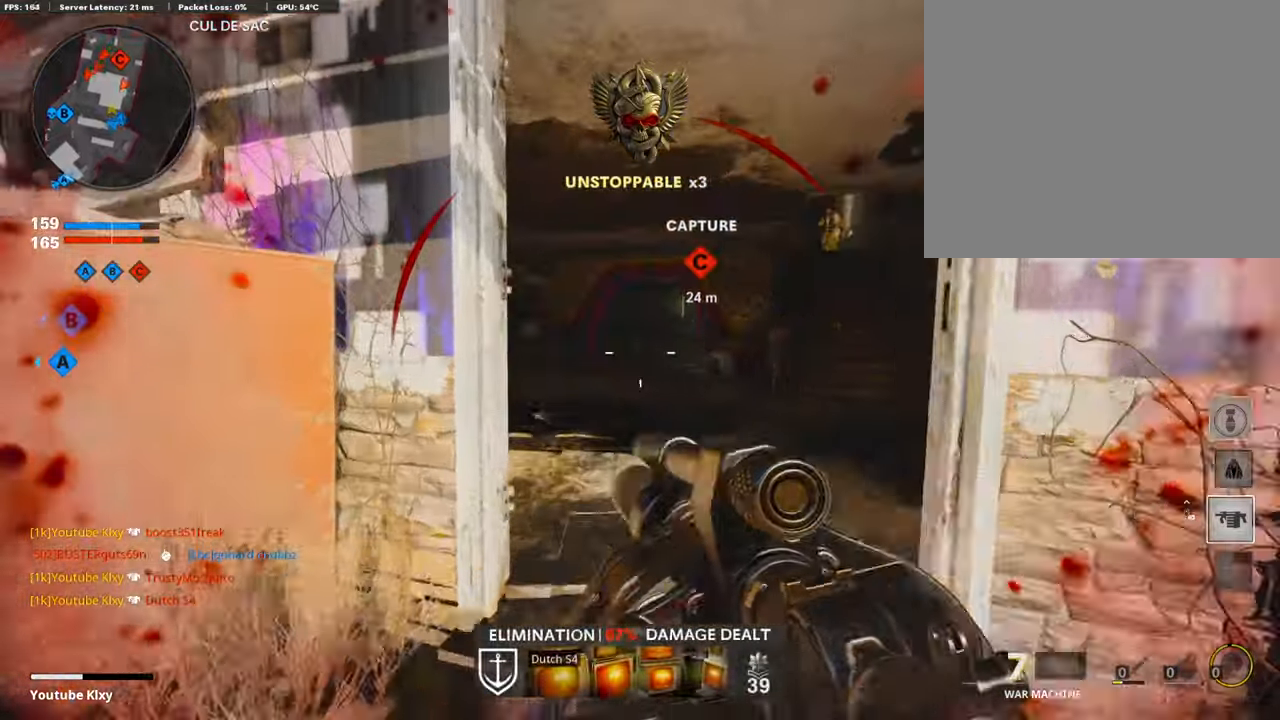
{"buttons": ["L3"], "left_stick": "up", "right_stick": "right", "events": [[16, "left_stick", "left"], [84, "right_stick", "left"], [302, "left_stick", "up-left"], [335, "L3", "down"], [369, "right_stick", "right"], [419, "left_stick", "up"]]}
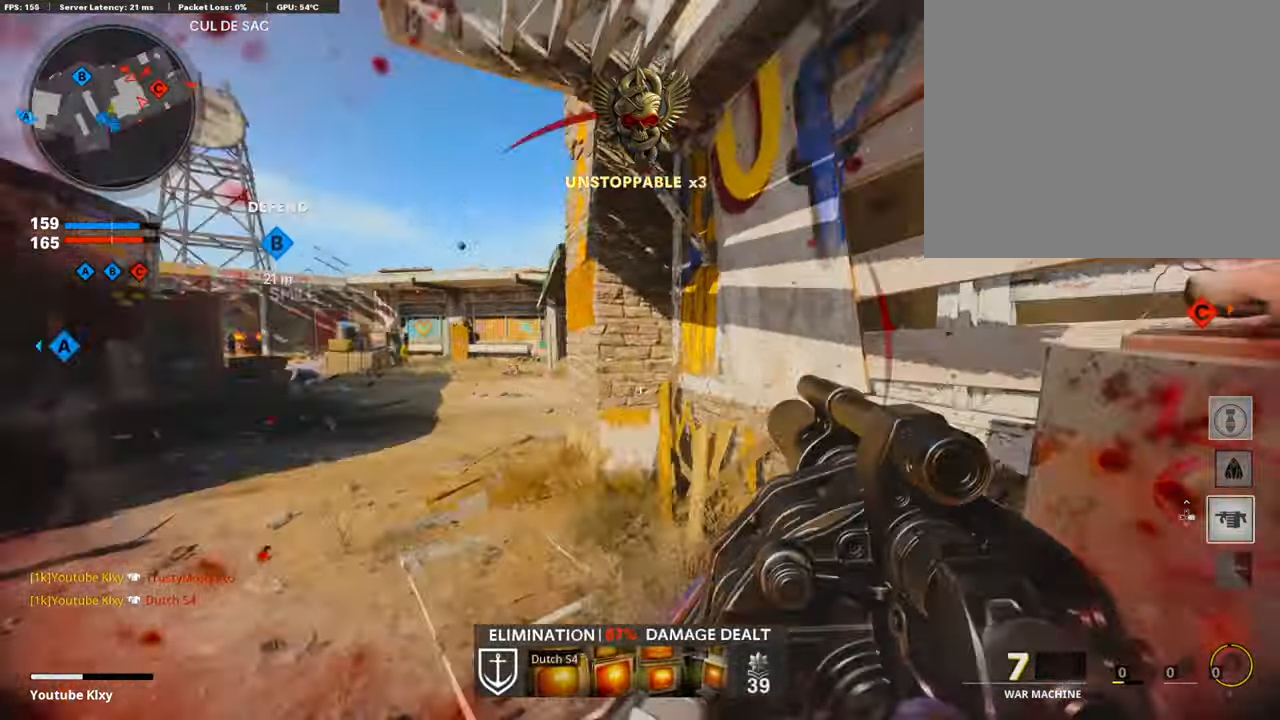
{"buttons": [], "left_stick": "down-right", "right_stick": "center", "events": [[51, "right_stick", "center"], [118, "L3", "up"], [269, "right_stick", "left"], [387, "left_stick", "right"], [437, "right_stick", "center"], [471, "left_stick", "down-right"]]}
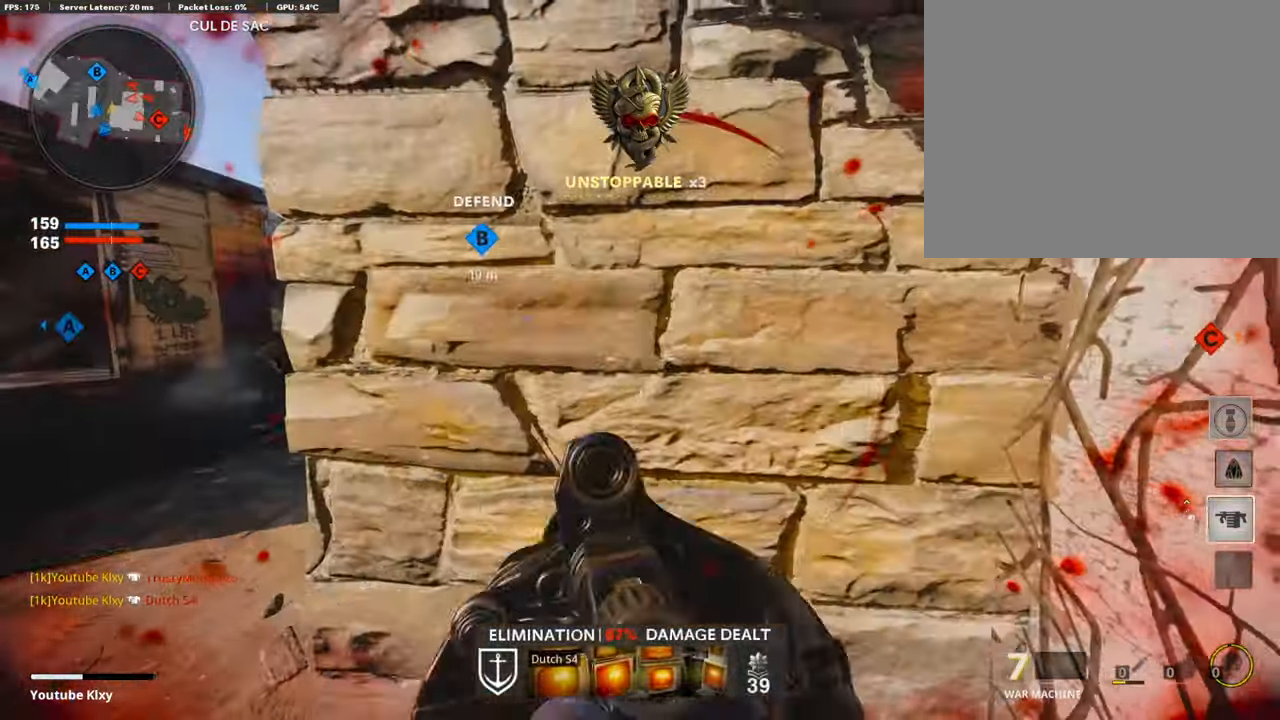
{"buttons": [], "left_stick": "center", "right_stick": "center", "events": [[68, "L2", "down"], [101, "left_stick", "center"], [219, "R3", "down"], [252, "L2", "up"], [353, "R3", "up"]]}
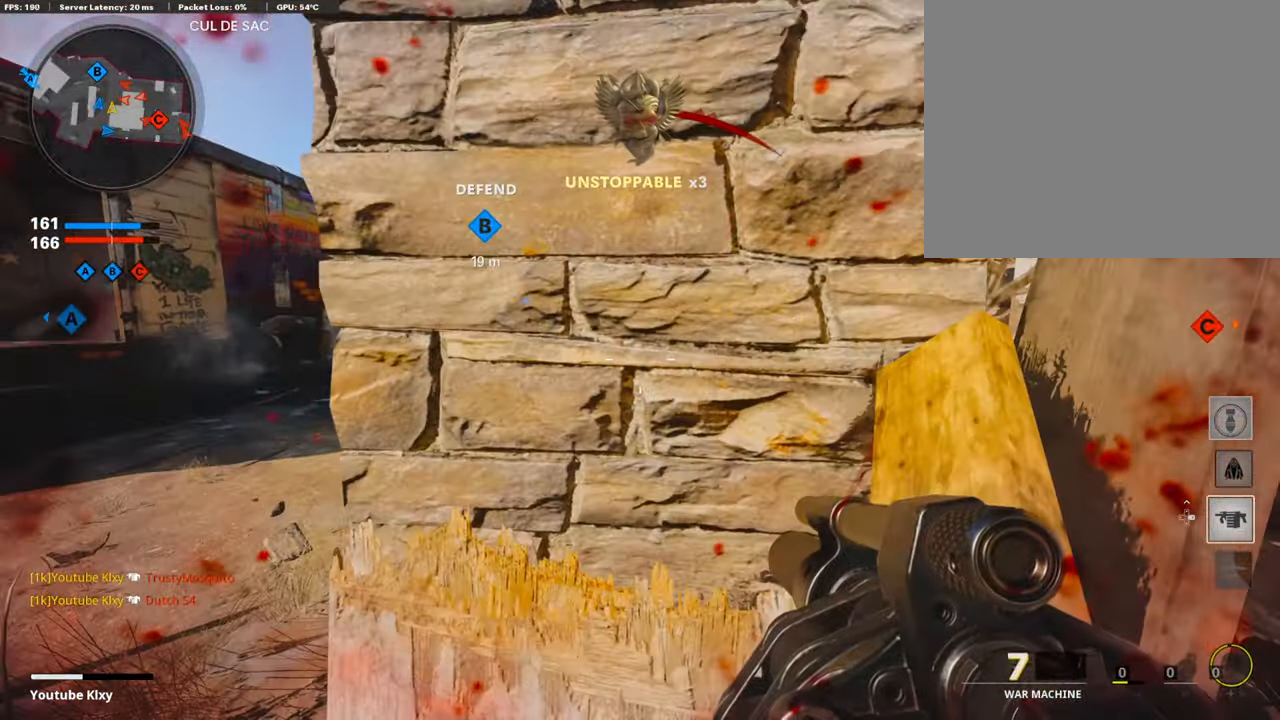
{"buttons": [], "left_stick": "center", "right_stick": "left", "events": [[67, "L2", "down"], [235, "L2", "up"], [336, "L2", "down"], [336, "right_stick", "left"], [504, "L2", "up"]]}
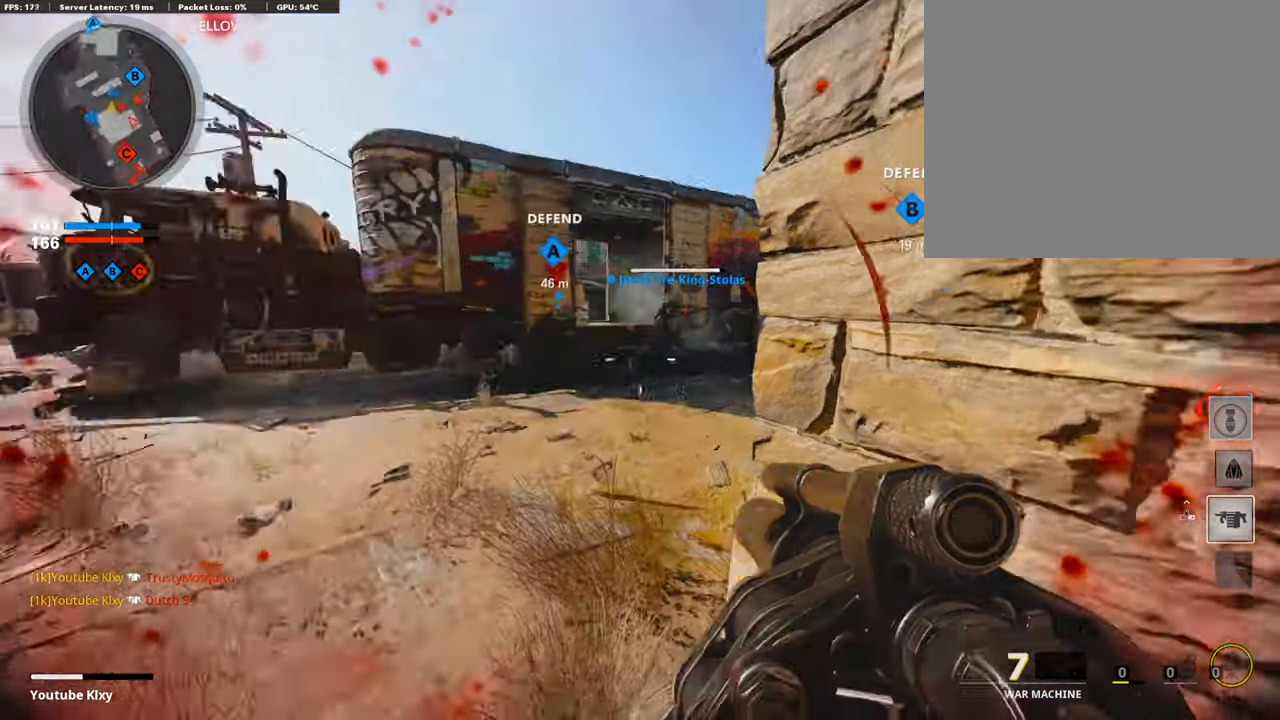
{"buttons": [], "left_stick": "center", "right_stick": "center", "events": [[50, "R3", "down"], [101, "right_stick", "center"], [134, "L2", "down"], [168, "R3", "up"], [235, "L2", "up"], [302, "L2", "down"], [453, "L2", "up"]]}
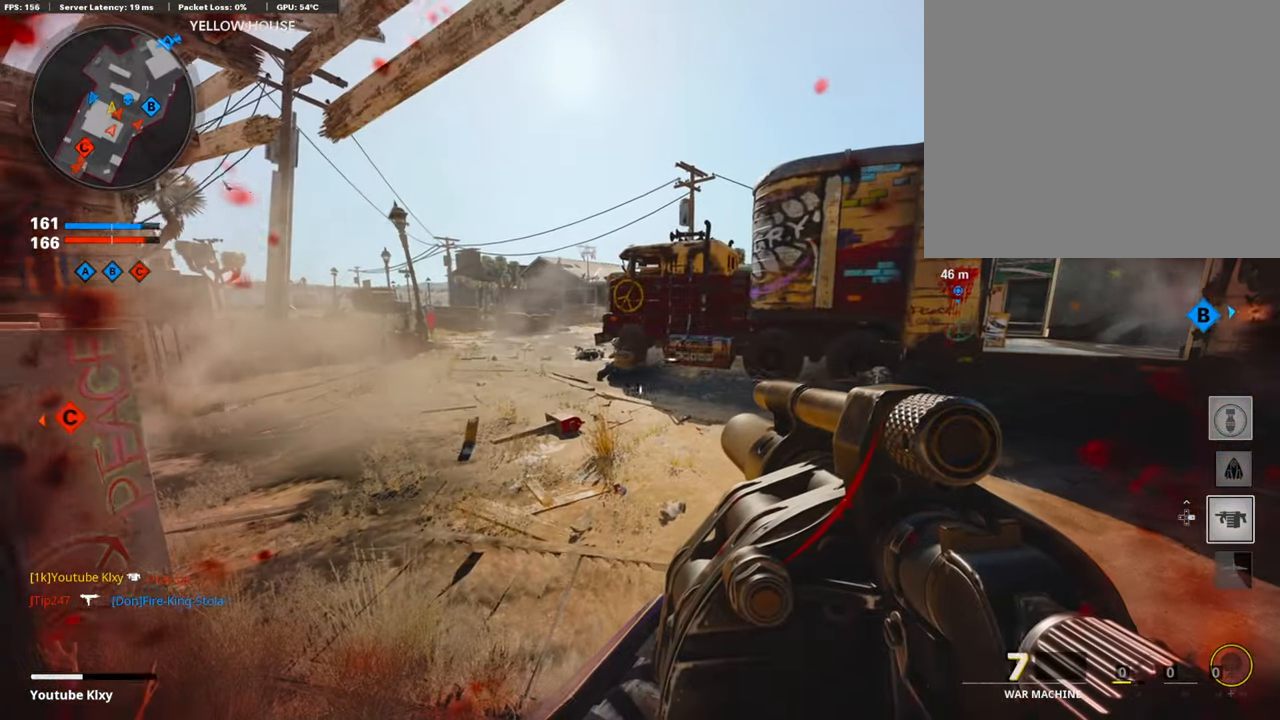
{"buttons": [], "left_stick": "left", "right_stick": "center", "events": [[50, "L2", "down"], [184, "L2", "up"], [218, "right_stick", "right"], [268, "left_stick", "left"], [453, "right_stick", "center"]]}
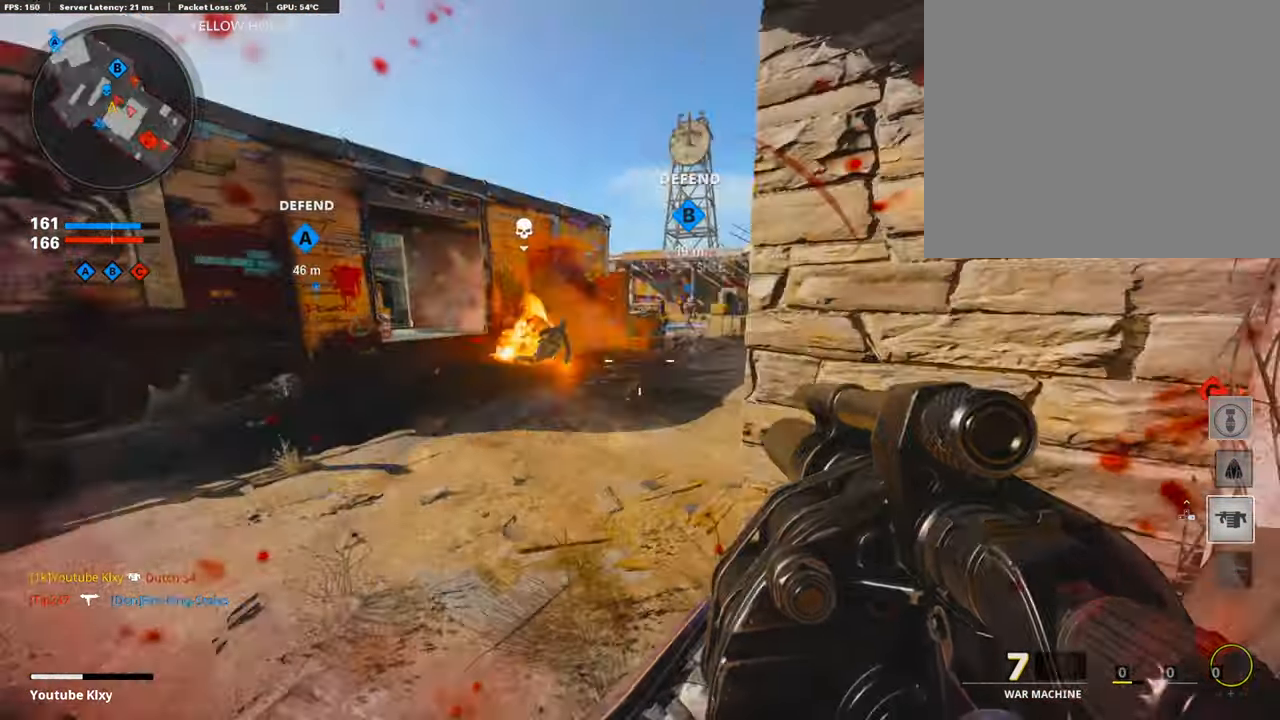
{"buttons": ["R1"], "left_stick": "right", "right_stick": "center", "events": [[67, "right_stick", "right"], [302, "left_stick", "right"], [369, "right_stick", "center"], [436, "R1", "down"]]}
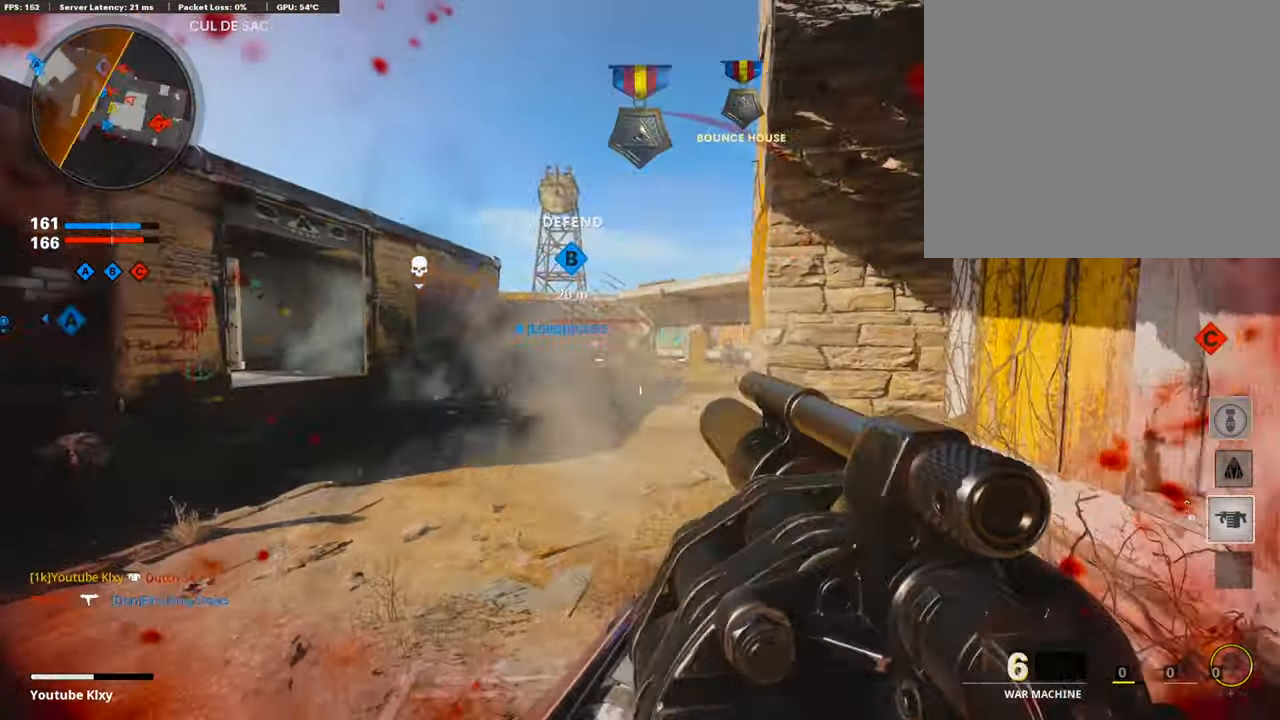
{"buttons": [], "left_stick": "left", "right_stick": "center", "events": [[33, "R1", "up"], [218, "left_stick", "left"]]}
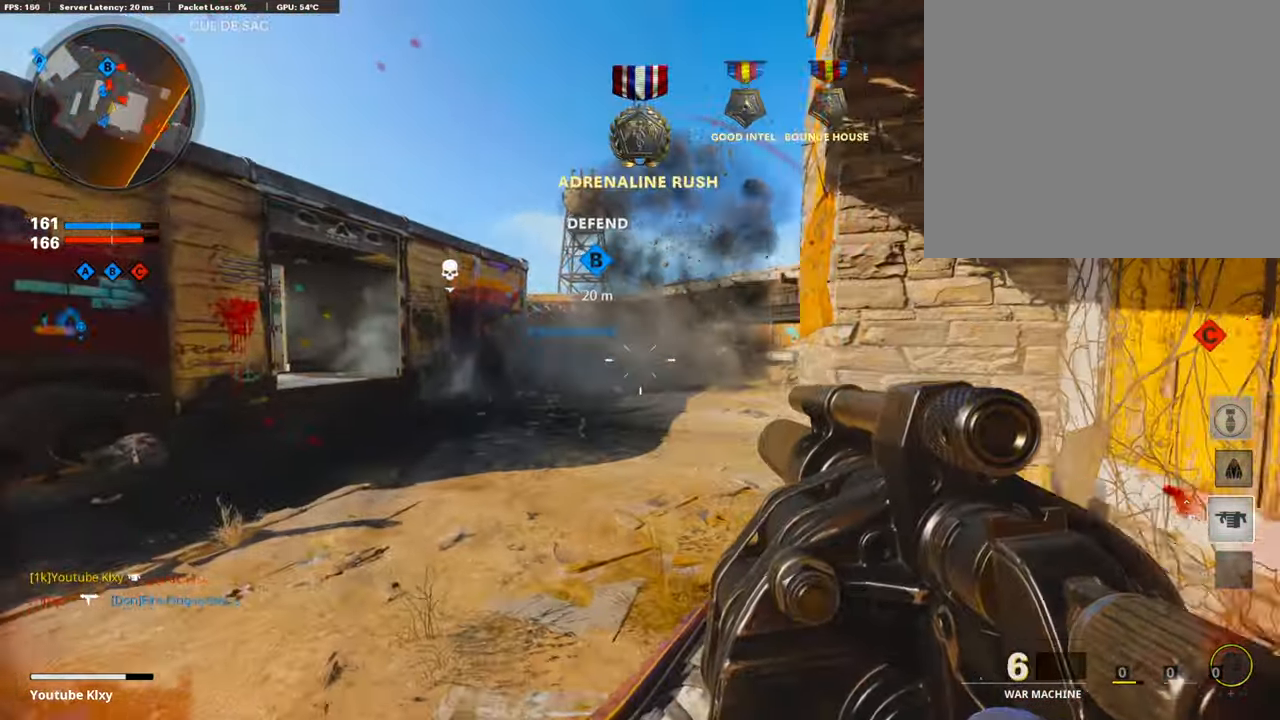
{"buttons": [], "left_stick": "up", "right_stick": "up-left", "events": [[34, "right_stick", "up-left"], [67, "R1", "down"], [101, "left_stick", "right"], [101, "right_stick", "center"], [286, "R1", "up"], [420, "right_stick", "up-left"], [437, "left_stick", "up"]]}
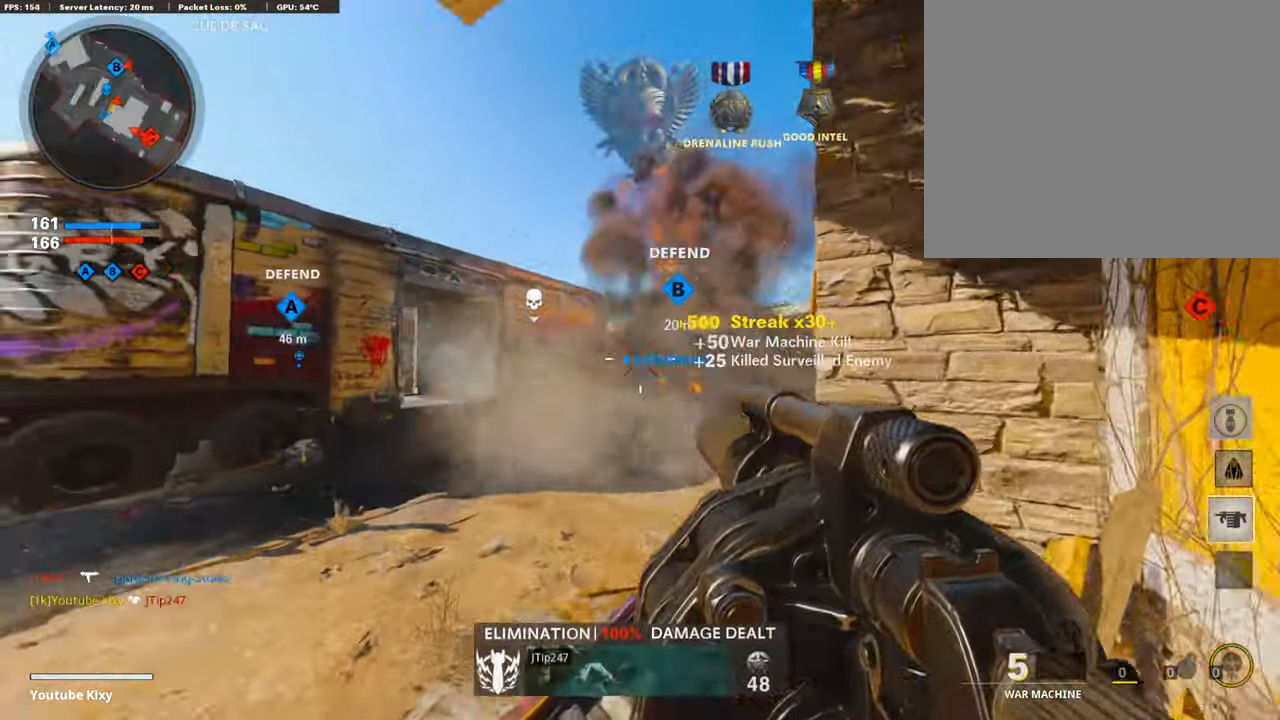
{"buttons": ["R1"], "left_stick": "down-right", "right_stick": "center", "events": [[34, "right_stick", "center"], [67, "left_stick", "left"], [235, "left_stick", "right"], [353, "left_stick", "down-right"], [403, "R1", "down"]]}
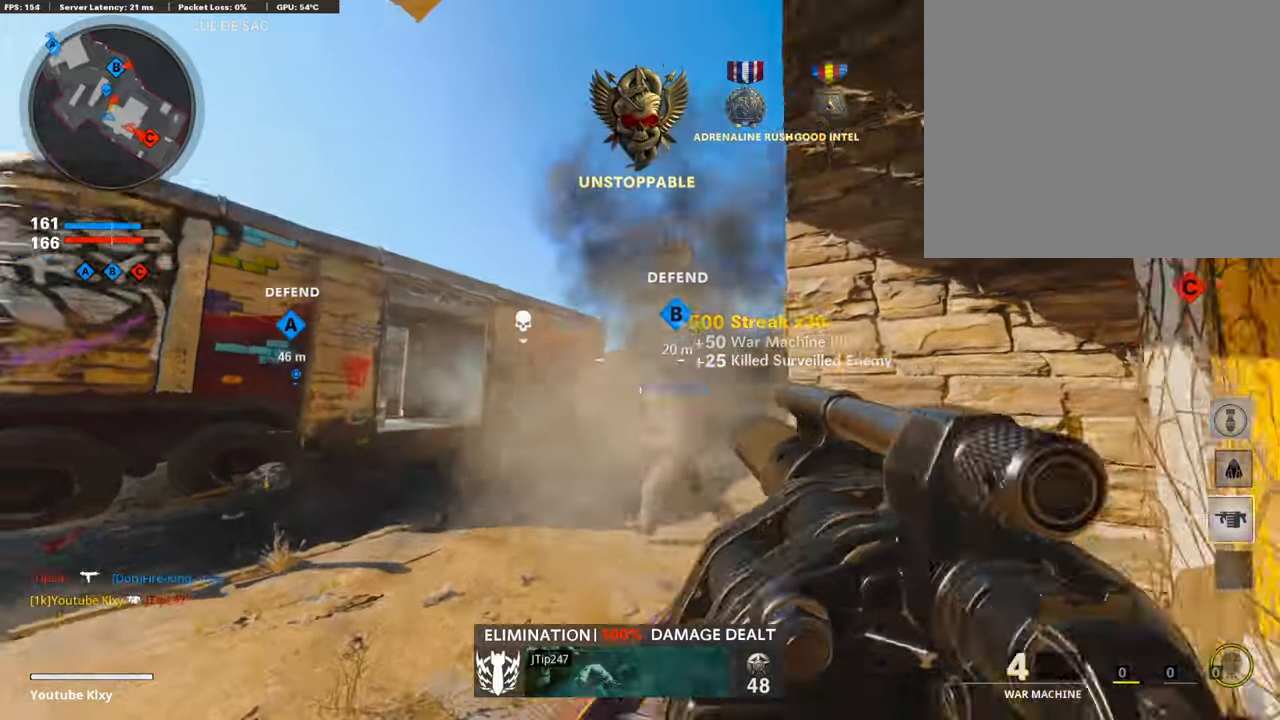
{"buttons": [], "left_stick": "right", "right_stick": "center", "events": [[50, "R1", "up"], [50, "right_stick", "down"], [151, "left_stick", "left"], [235, "R1", "down"], [235, "right_stick", "center"], [302, "CROSS", "down"], [352, "R1", "up"], [386, "left_stick", "up"], [403, "CROSS", "up"], [470, "left_stick", "right"]]}
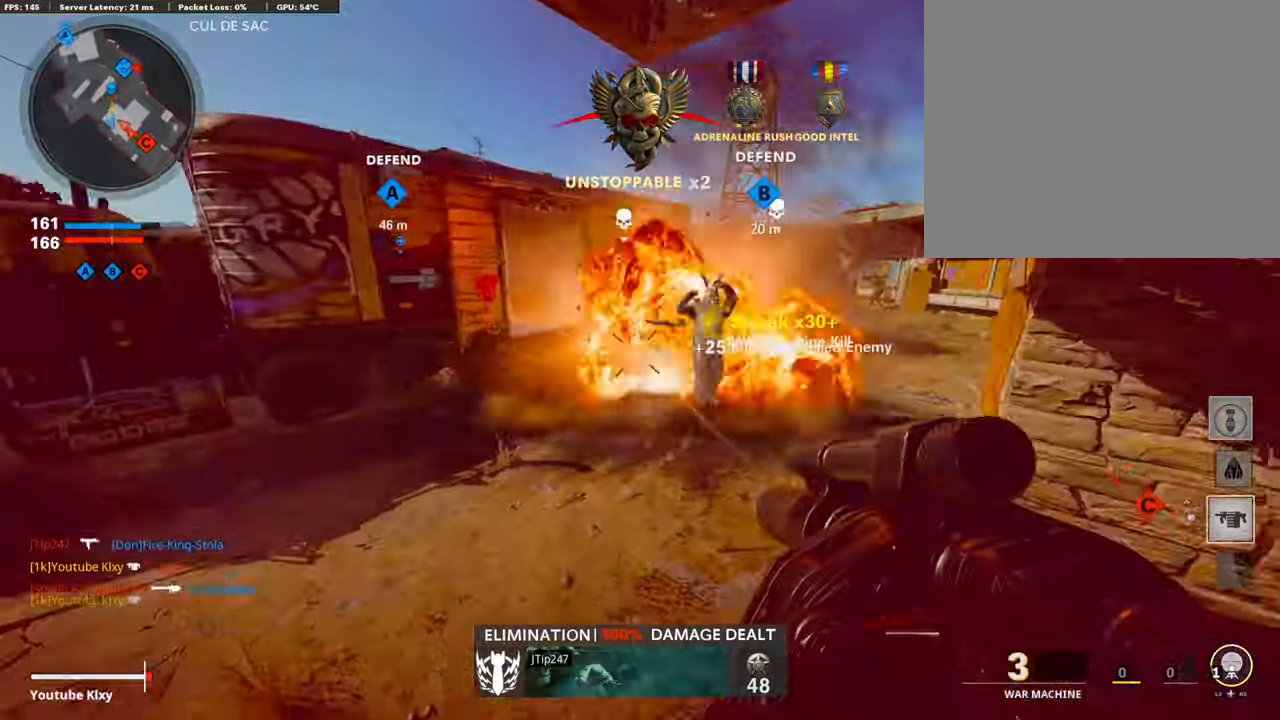
{"buttons": [], "left_stick": "down-right", "right_stick": "left", "events": [[151, "L2", "down"], [218, "right_stick", "left"], [302, "L2", "up"], [319, "left_stick", "down-right"]]}
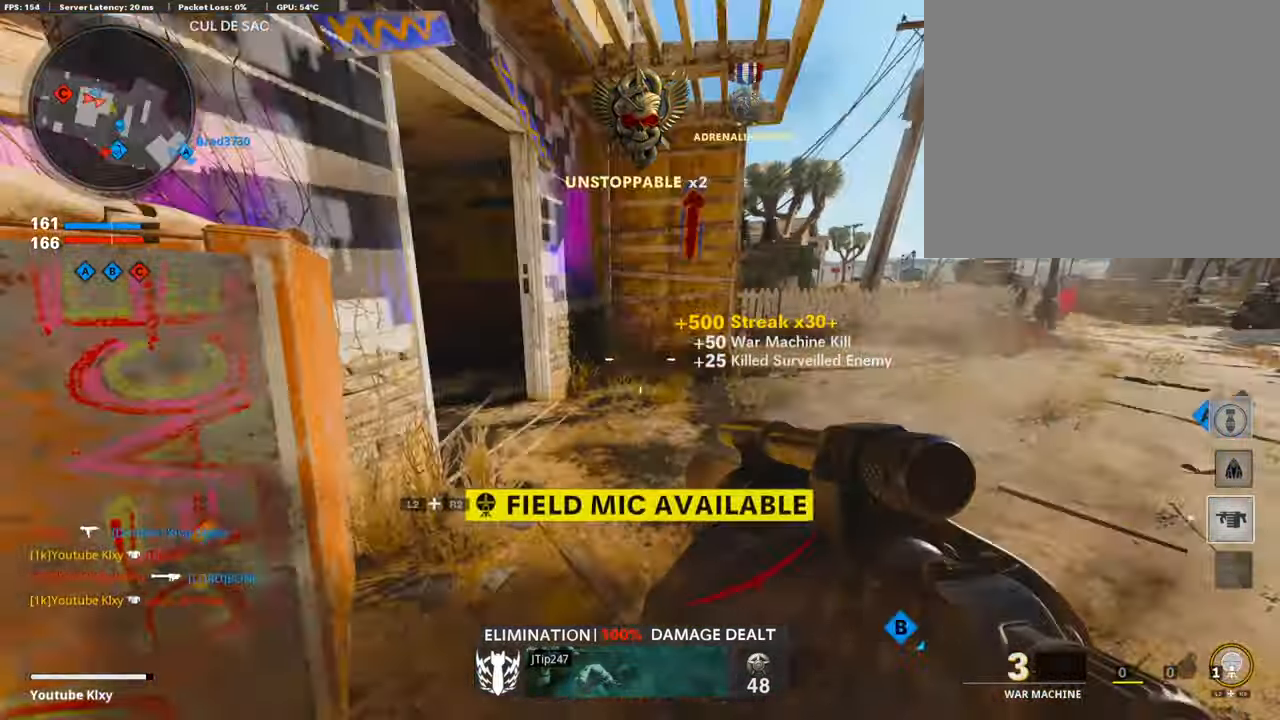
{"buttons": ["R1"], "left_stick": "down", "right_stick": "center", "events": [[33, "right_stick", "center"], [100, "left_stick", "up-right"], [168, "right_stick", "left"], [302, "left_stick", "down"], [436, "right_stick", "center"], [487, "R1", "down"]]}